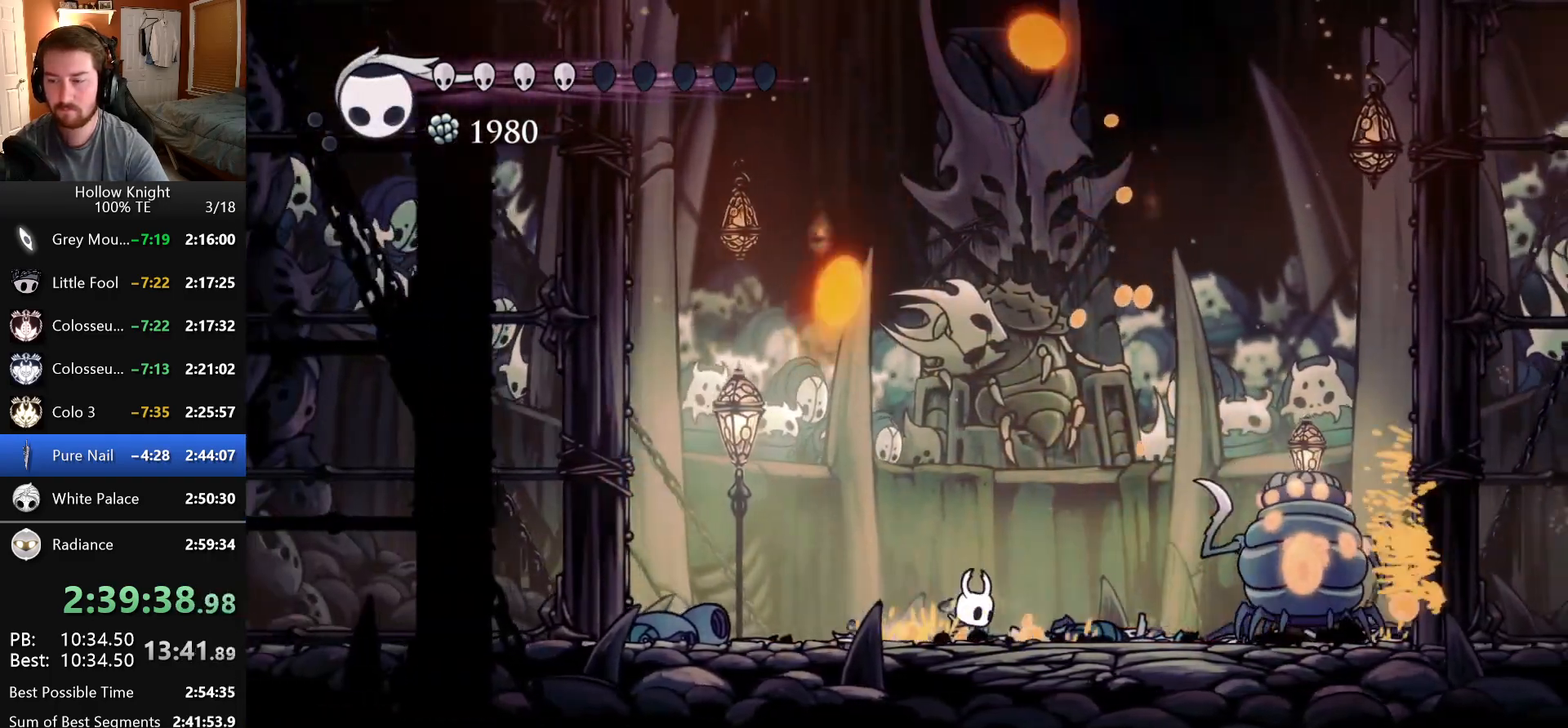
Gameplay with keyboard; each line is a JSON object with the keys held at the frame after it. "events" lists presses ("down") and releases ("up") of "claw", "crystal_dash", "dash", "down", "dream_nail", "escape", "focus", "inventory", "left", "nail", "return", "right", "shade" and "up" between this image and that frame as [ms after this image, input, new state], when the widget could be followed in between. No other keys are recorded. Mouse input is not recorded. Key names are as the overlay labels them; some are game actions (e.g. jump) rather than physical keys.
{"keys": ["nail", "right"], "events": [[16, "right", "up"], [183, "right", "down"], [466, "nail", "down"]]}
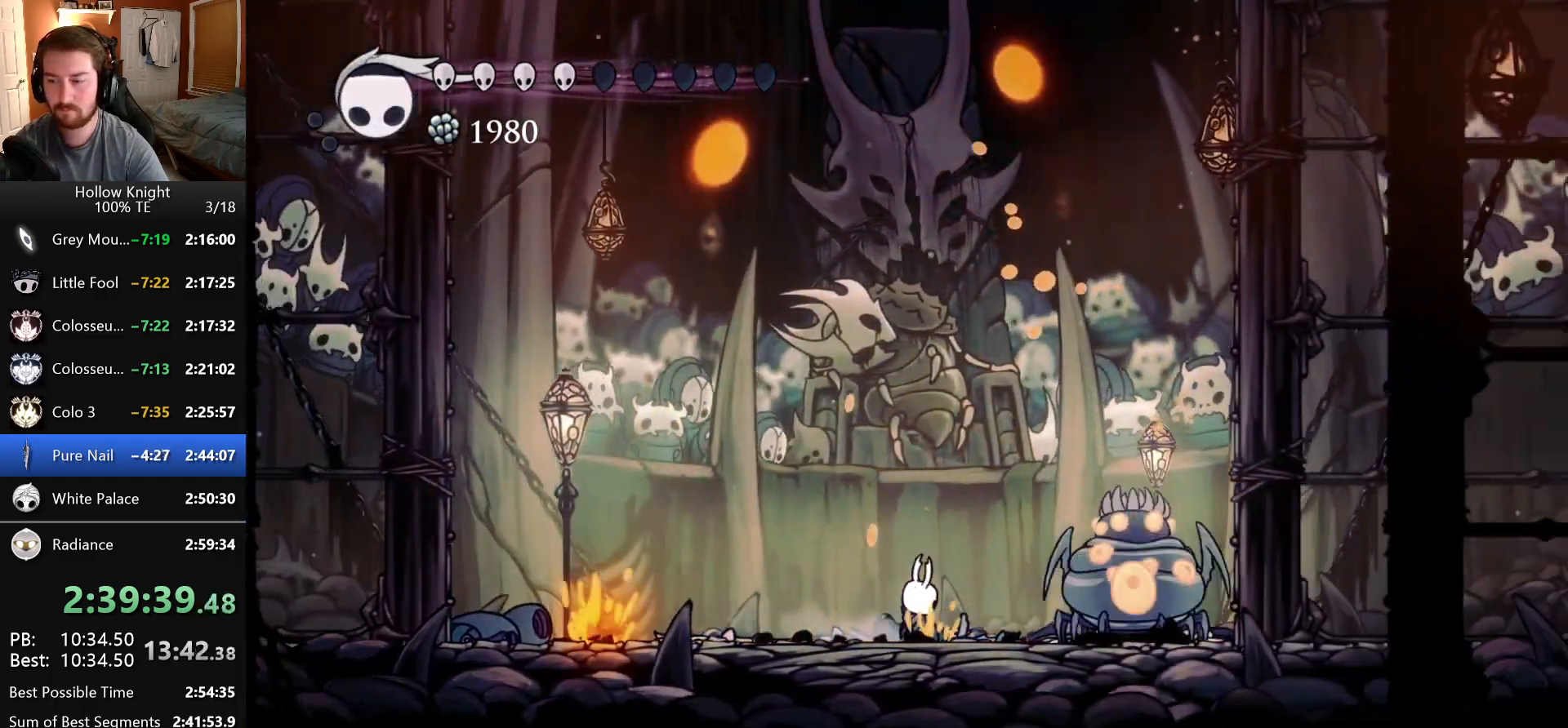
{"keys": ["right"], "events": [[100, "right", "up"], [133, "nail", "up"], [300, "left", "down"], [500, "left", "up"], [500, "right", "down"]]}
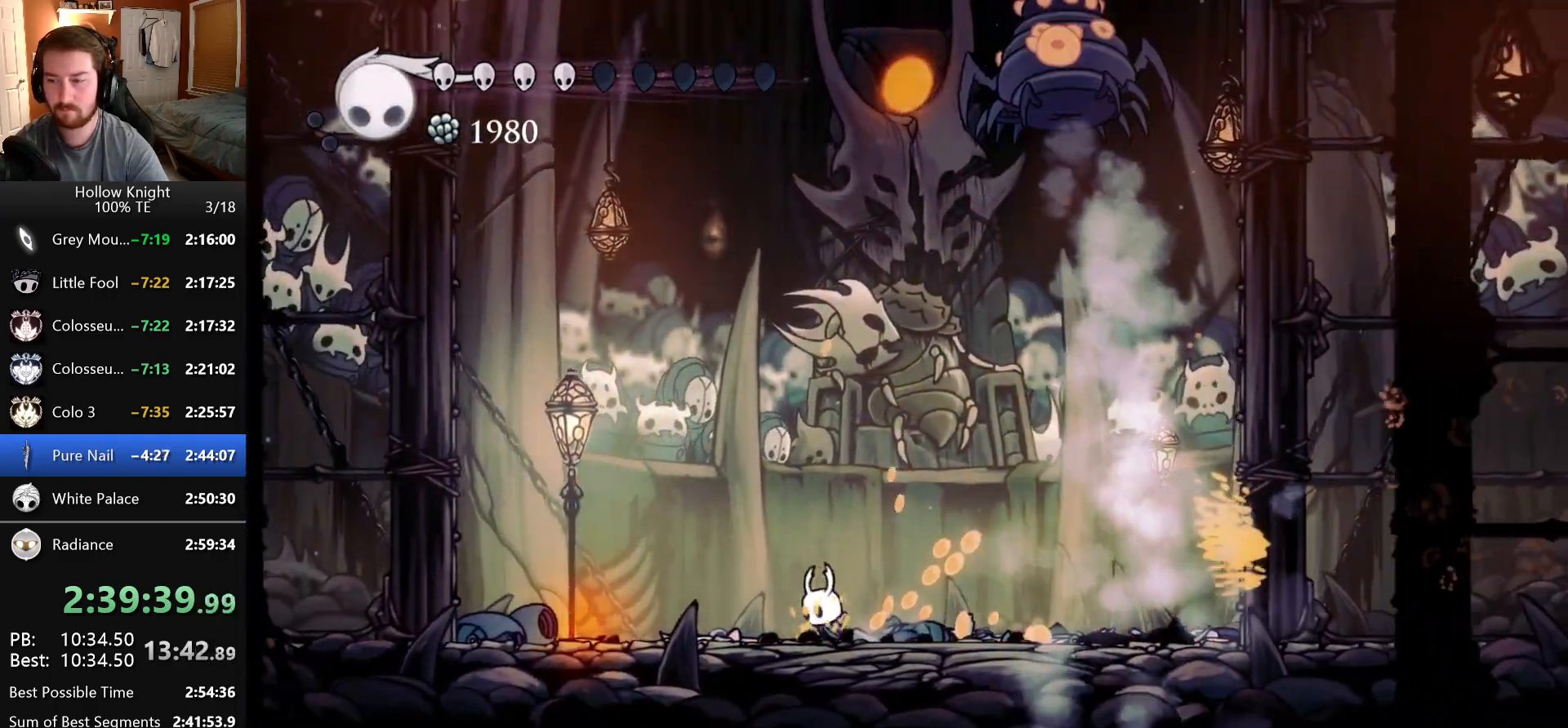
{"keys": ["left"], "events": [[116, "right", "up"], [150, "left", "down"]]}
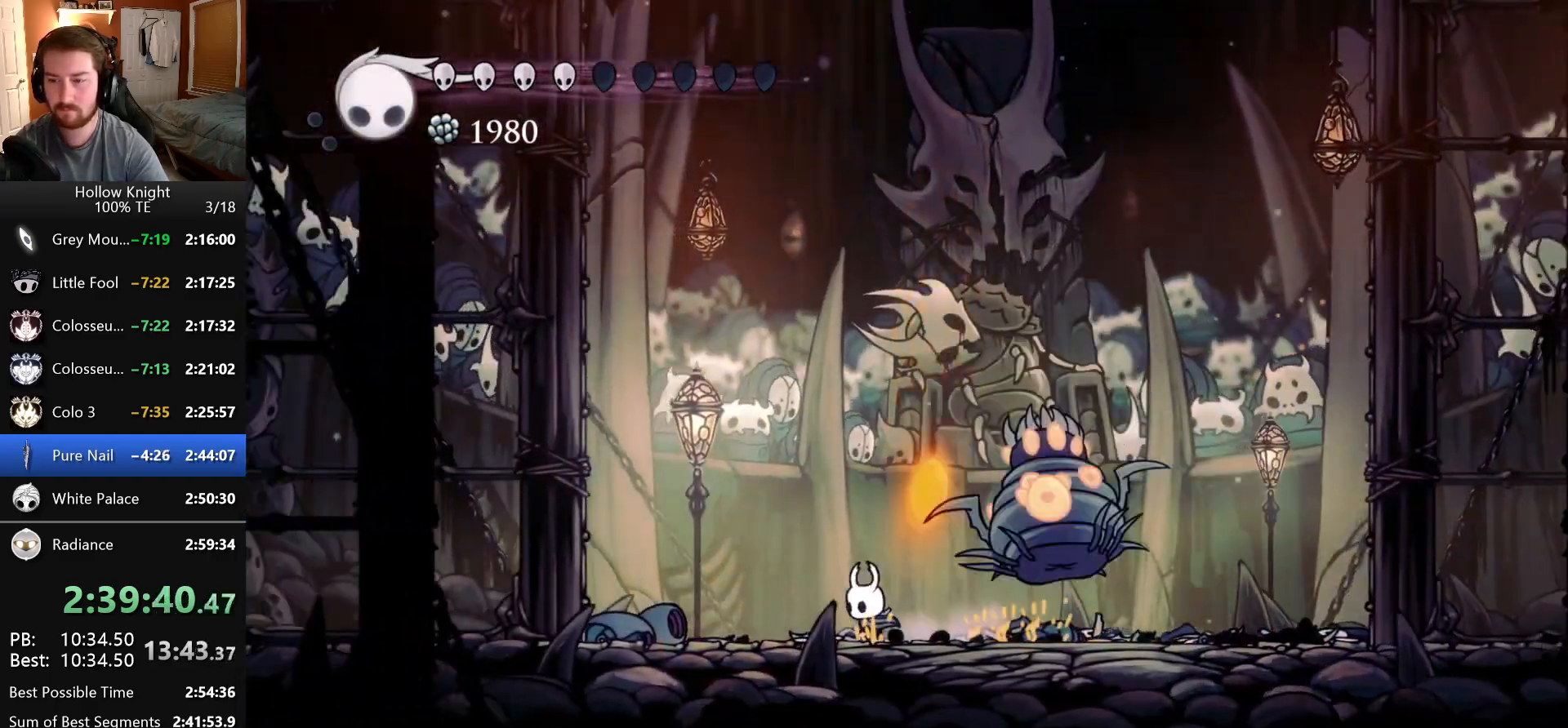
{"keys": ["nail", "right"], "events": [[16, "left", "up"], [16, "right", "down"], [66, "nail", "down"], [133, "right", "up"], [266, "nail", "up"], [416, "right", "down"], [483, "nail", "down"]]}
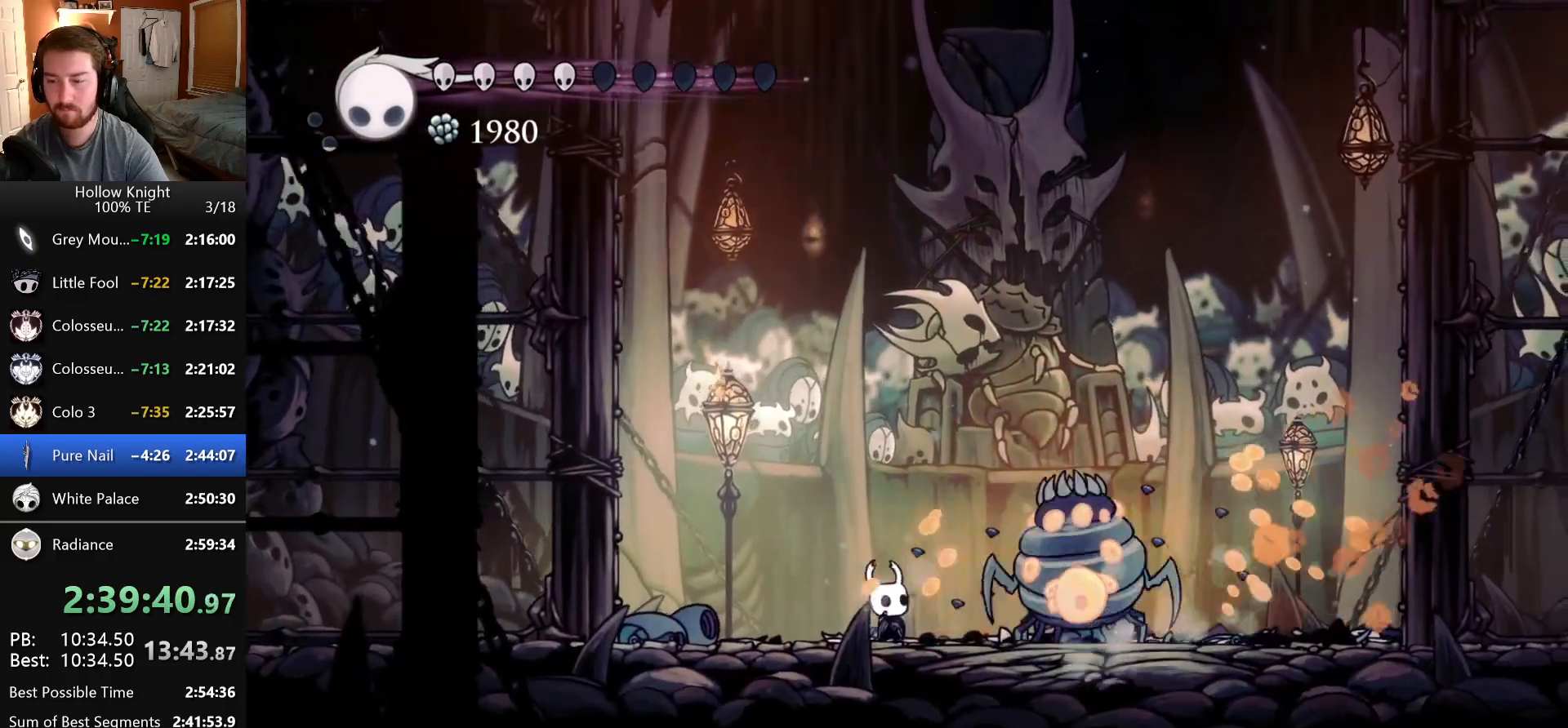
{"keys": [], "events": [[150, "nail", "up"], [300, "right", "up"]]}
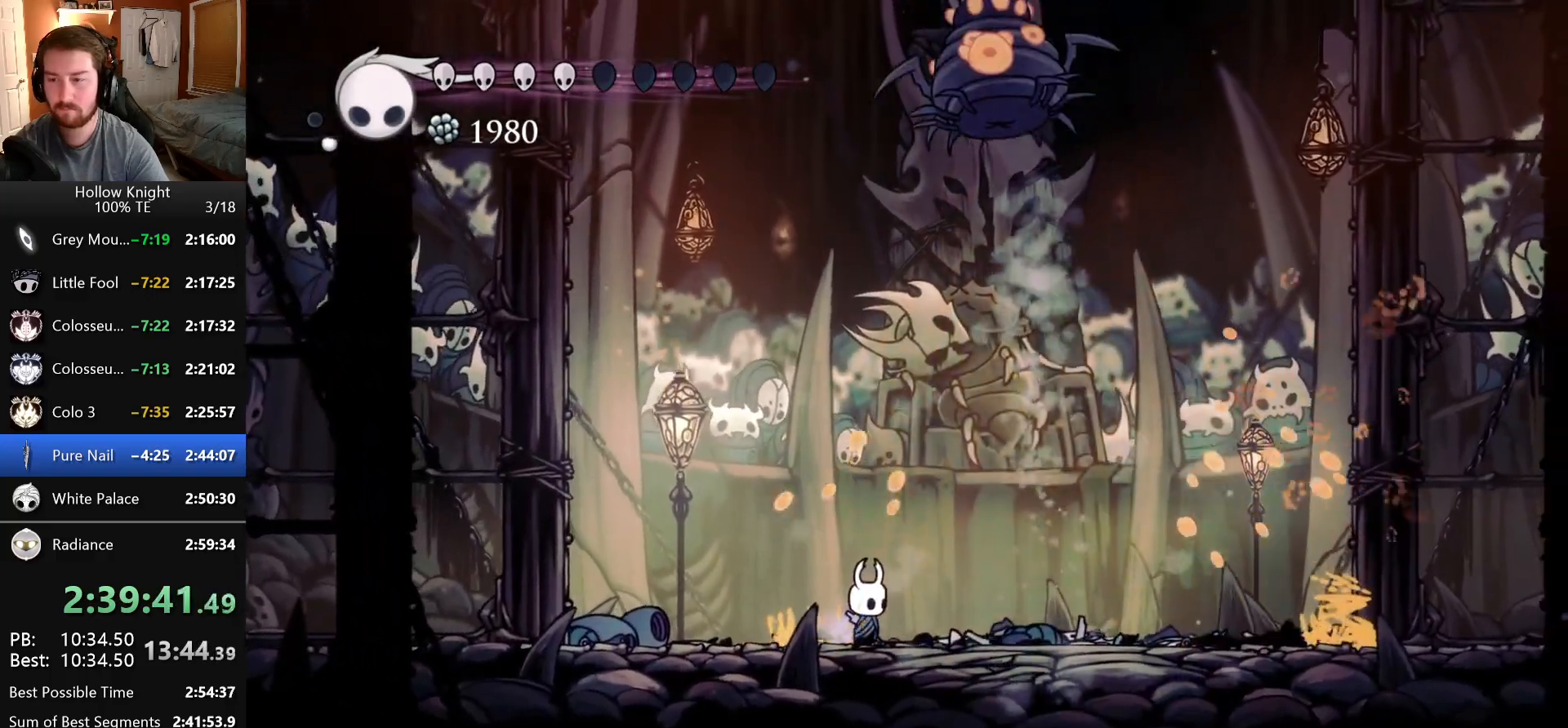
{"keys": ["right"], "events": [[16, "left", "down"], [116, "dash", "down"], [200, "left", "up"], [200, "right", "down"], [500, "dash", "up"]]}
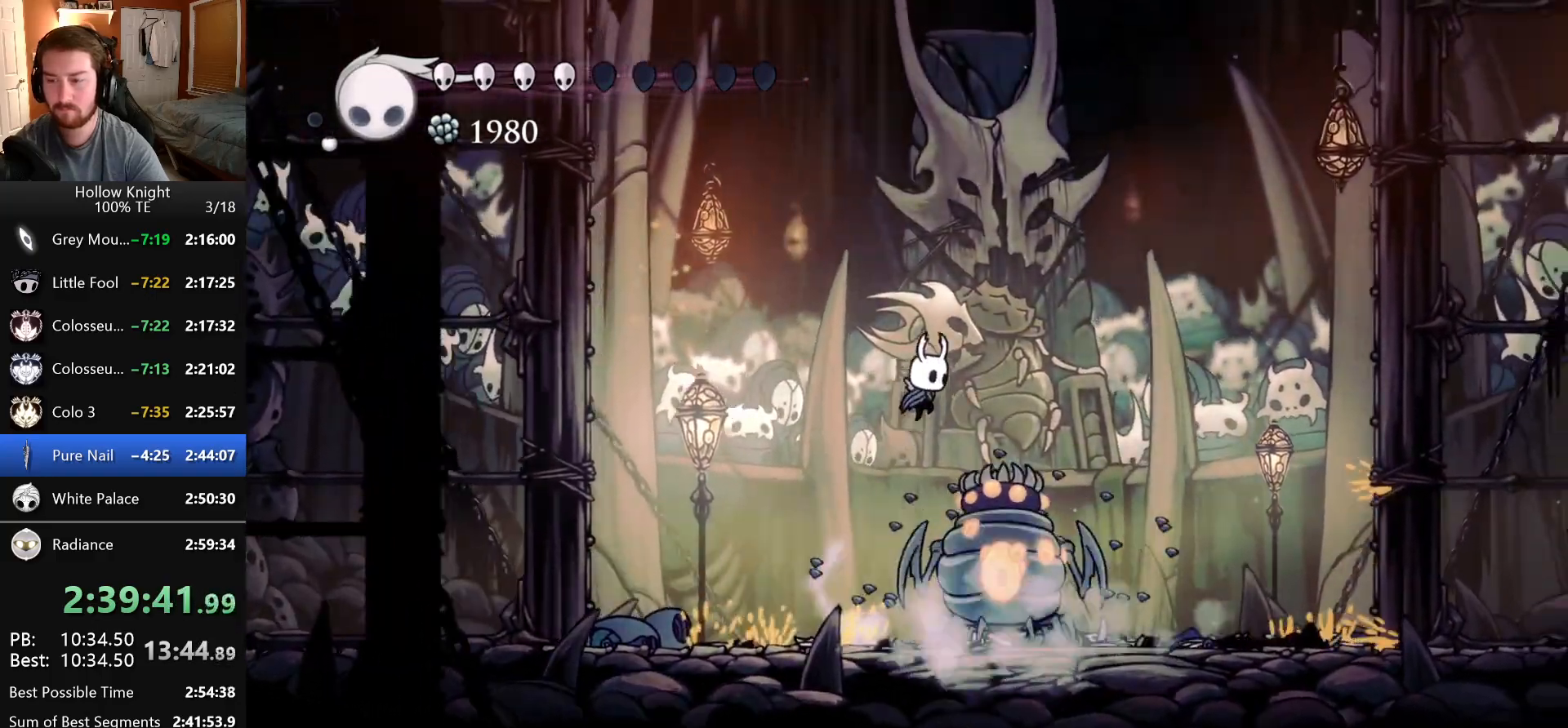
{"keys": [], "events": [[33, "down", "down"], [116, "focus", "down"], [150, "right", "up"], [166, "focus", "up"], [233, "focus", "down"], [316, "focus", "up"], [416, "focus", "down"], [450, "focus", "up"], [500, "down", "up"]]}
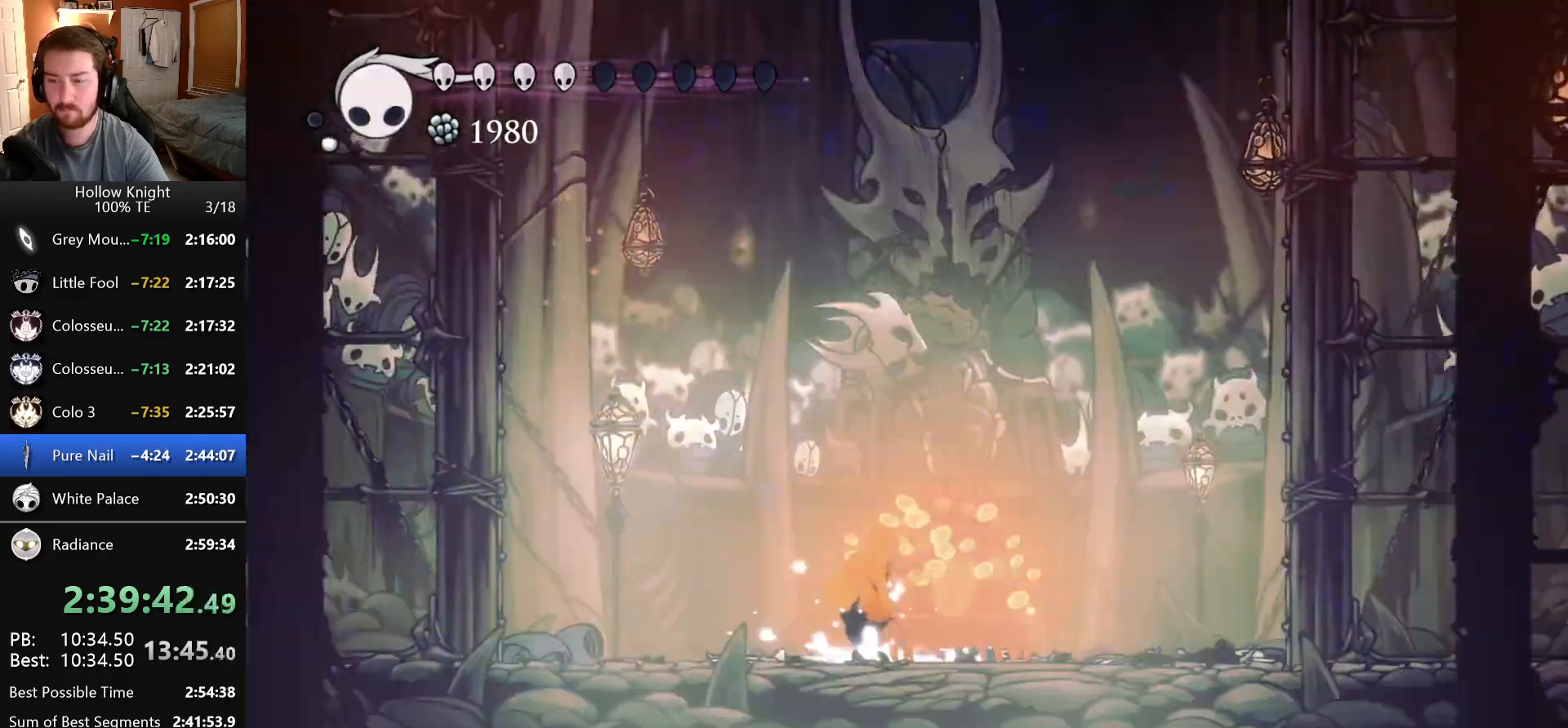
{"keys": [], "events": []}
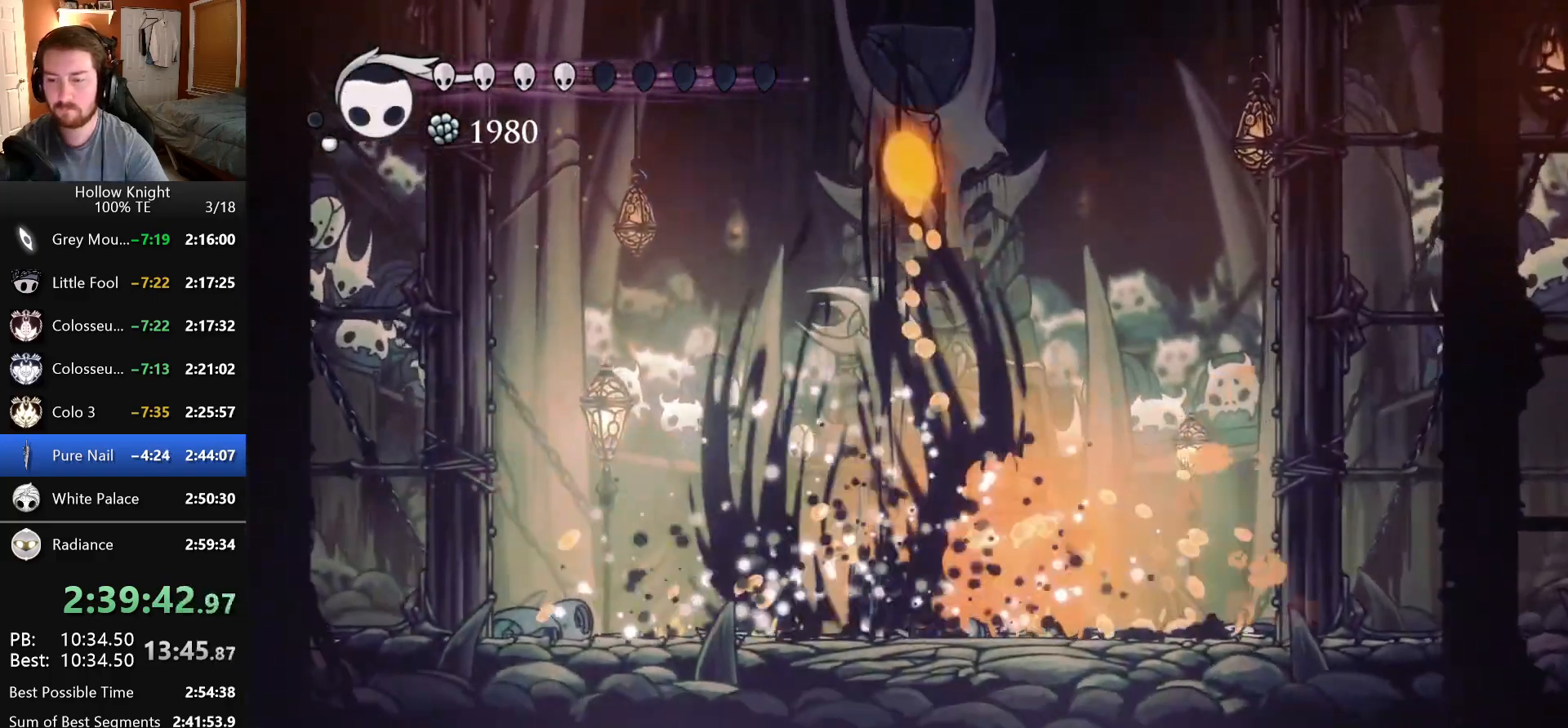
{"keys": ["left"], "events": [[350, "nail", "down"], [350, "right", "down"], [450, "right", "up"], [483, "left", "down"], [500, "nail", "up"]]}
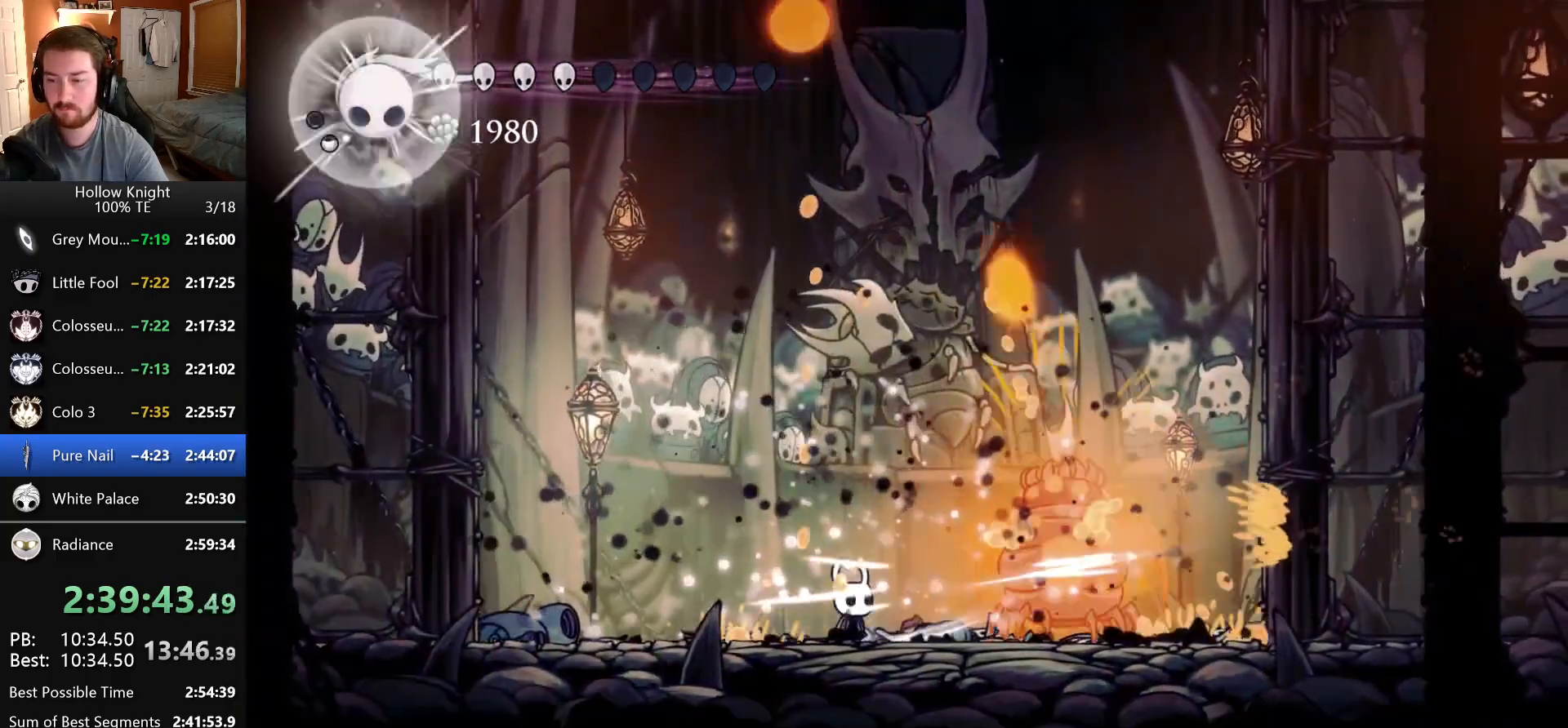
{"keys": ["nail", "right"], "events": [[116, "left", "up"], [133, "right", "down"], [483, "nail", "down"]]}
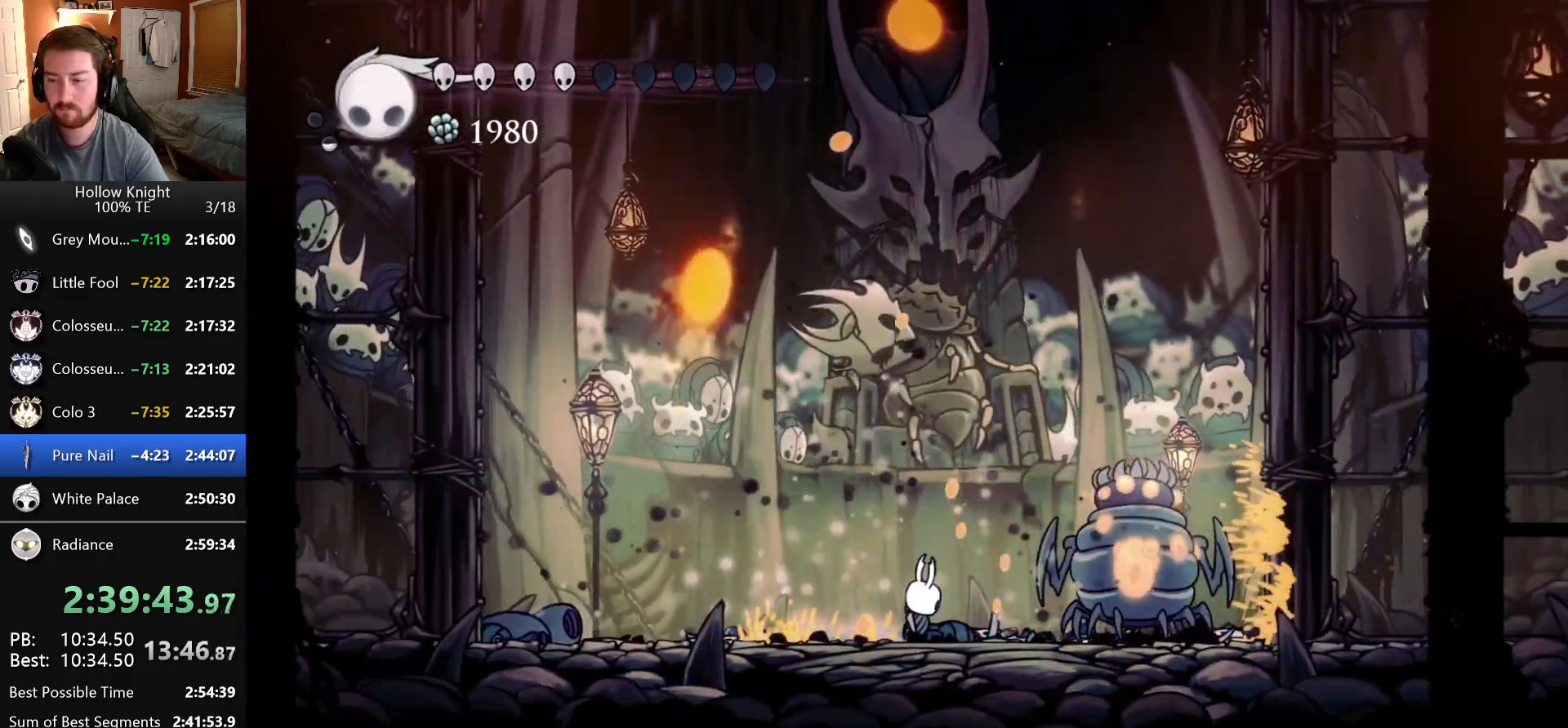
{"keys": ["right"], "events": [[133, "left", "down"], [133, "right", "up"], [150, "nail", "up"], [300, "left", "up"], [433, "right", "down"]]}
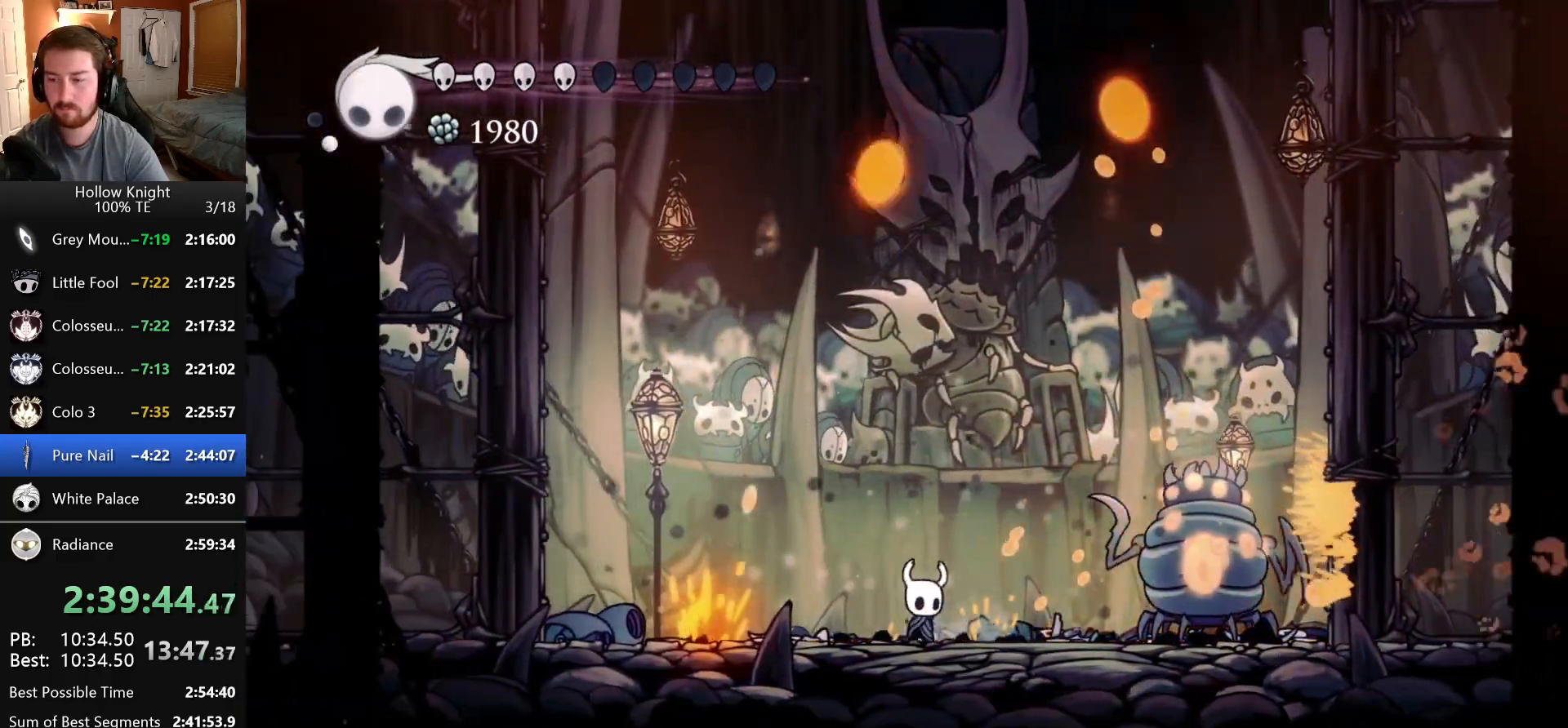
{"keys": ["left"], "events": [[200, "nail", "down"], [283, "left", "down"], [283, "right", "up"], [383, "nail", "up"]]}
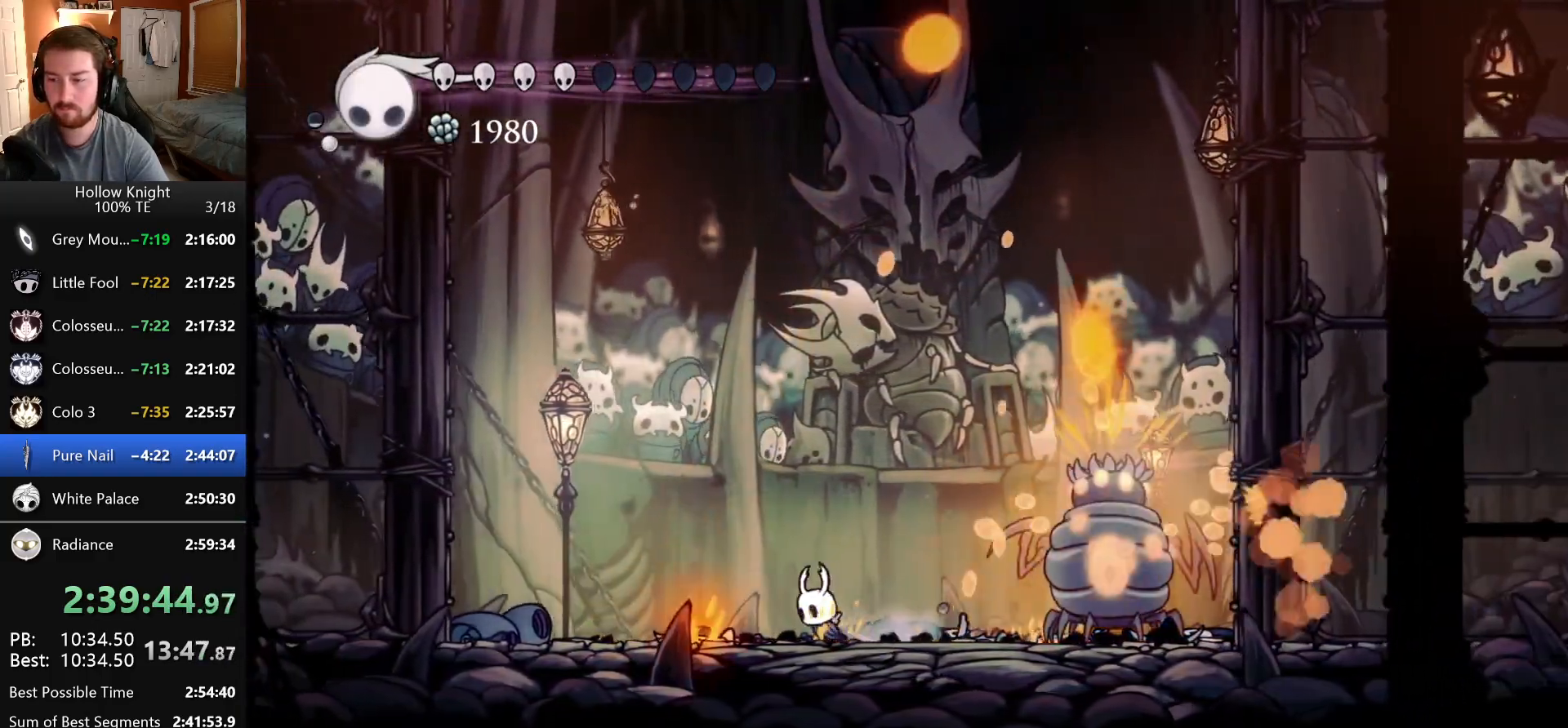
{"keys": ["right"], "events": [[133, "left", "up"], [133, "right", "down"]]}
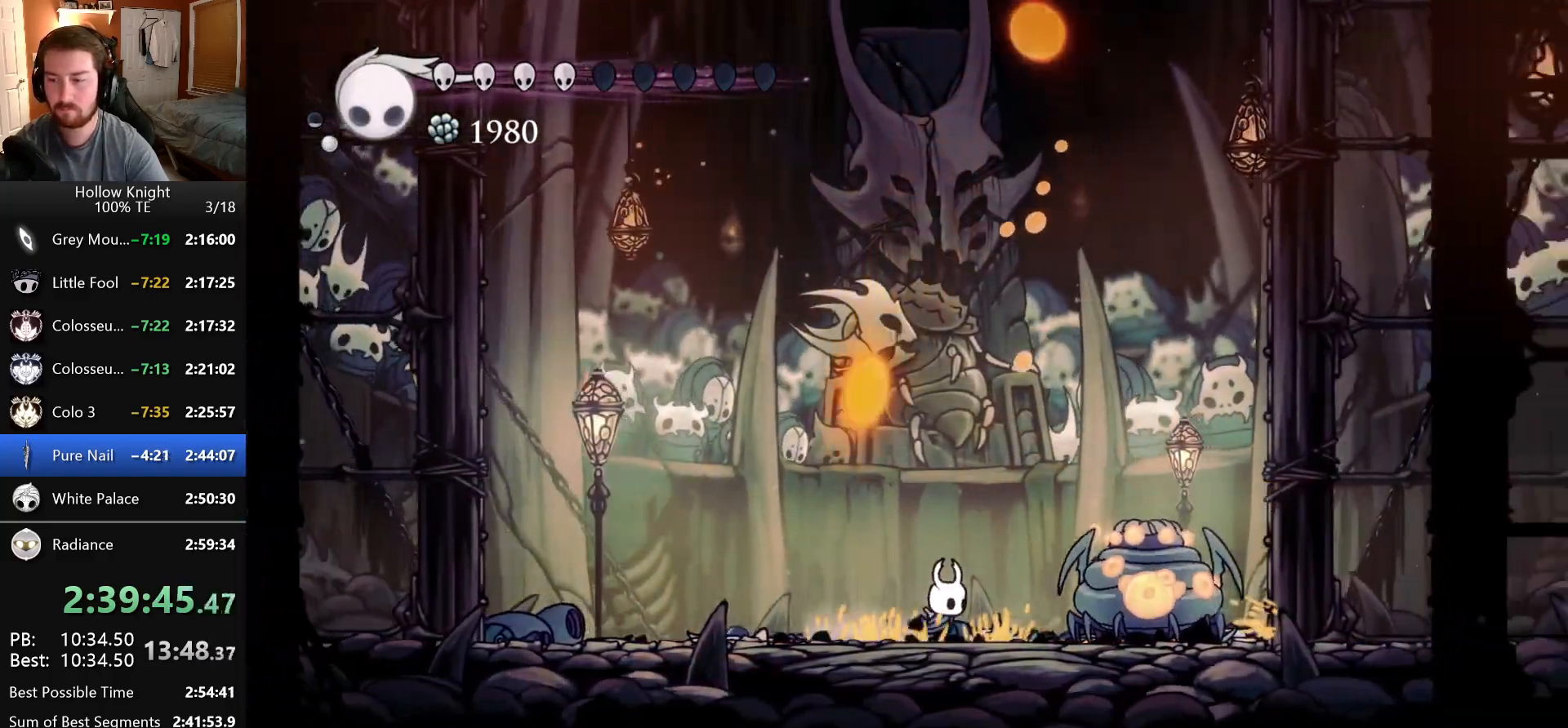
{"keys": ["nail"], "events": [[16, "nail", "down"], [183, "nail", "up"], [200, "right", "up"], [283, "right", "down"], [333, "nail", "down"], [483, "right", "up"]]}
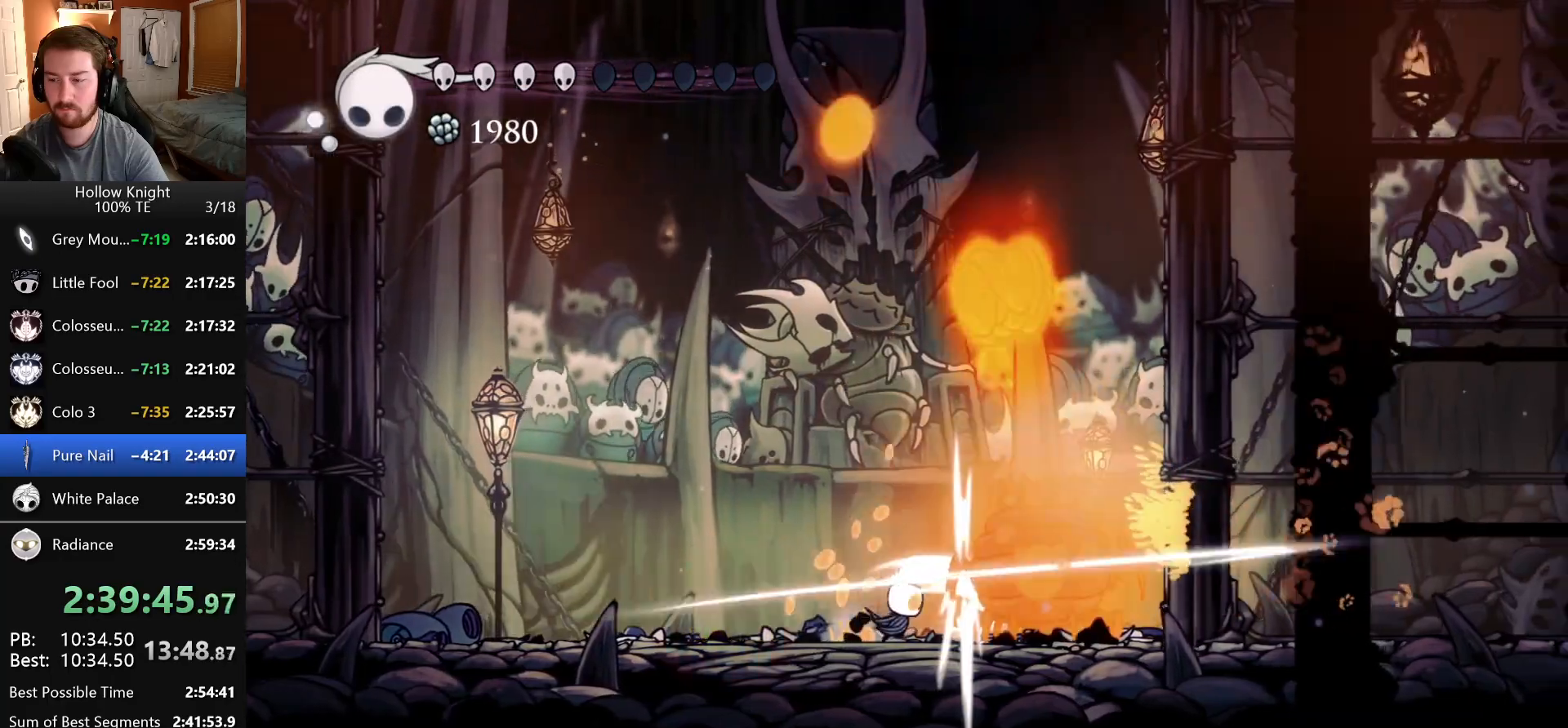
{"keys": [], "events": [[116, "nail", "up"], [133, "right", "down"], [266, "nail", "down"], [283, "right", "up"], [466, "nail", "up"]]}
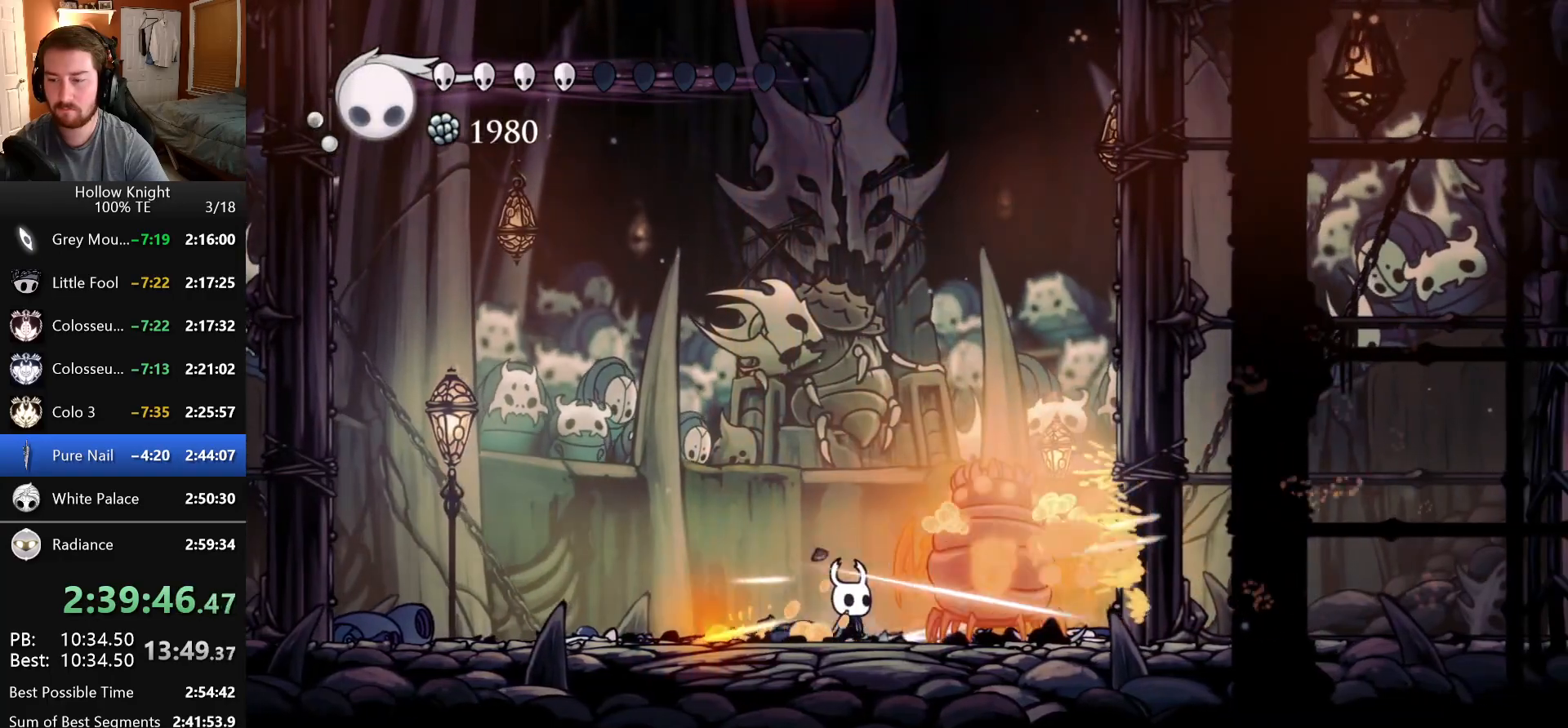
{"keys": ["down", "right"], "events": [[66, "dash", "down"], [150, "right", "down"], [183, "down", "down"], [300, "nail", "down"], [350, "dash", "up"], [450, "nail", "up"]]}
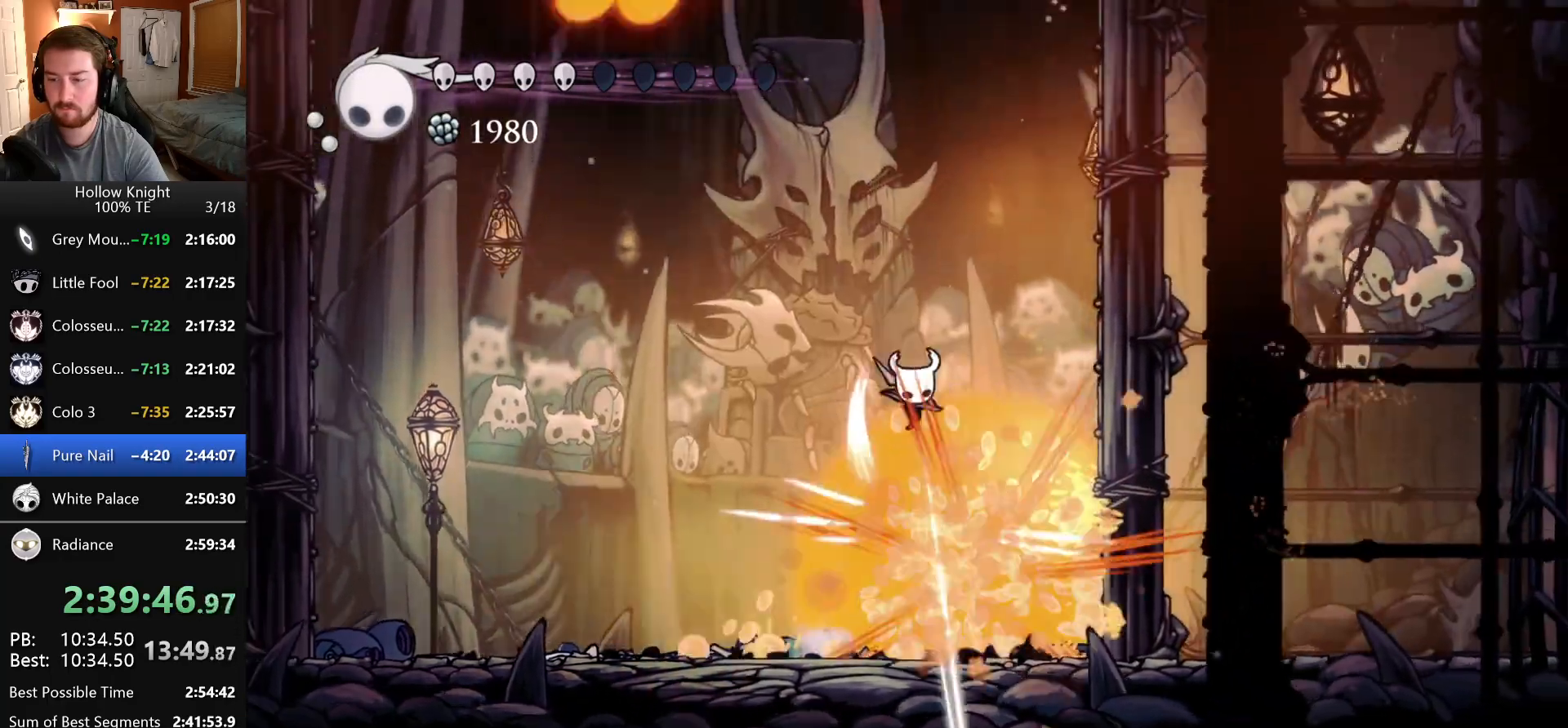
{"keys": [], "events": [[83, "focus", "down"], [100, "focus", "up"], [100, "right", "up"], [250, "down", "up"]]}
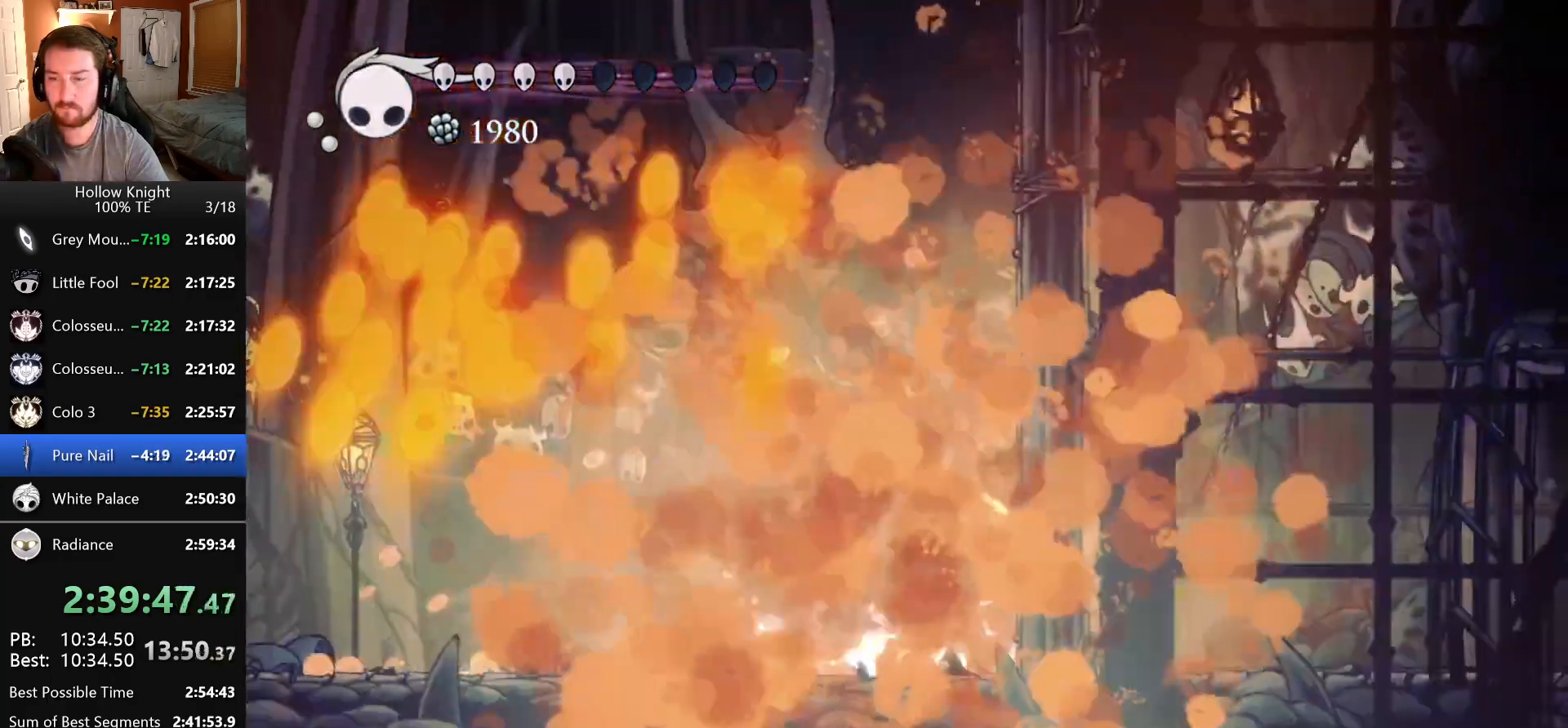
{"keys": [], "events": []}
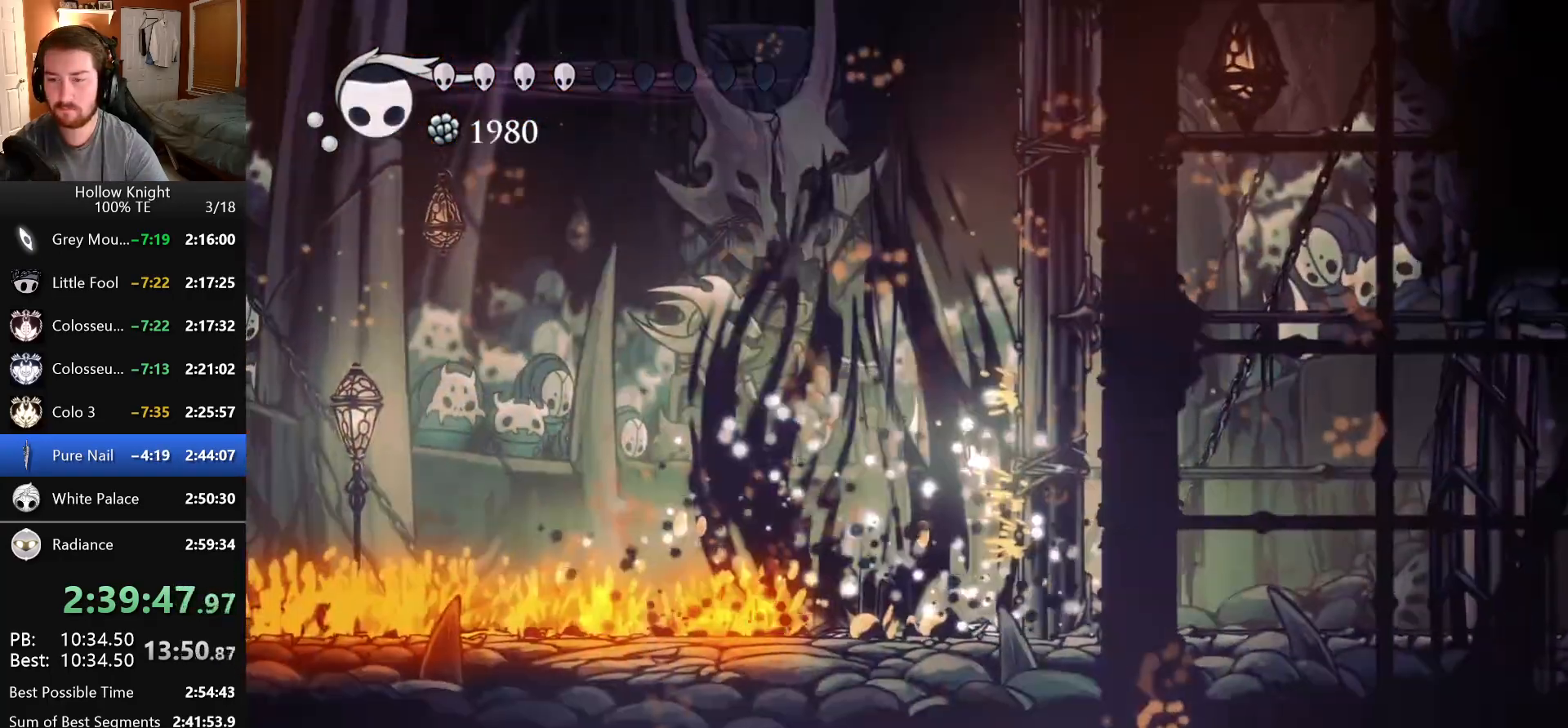
{"keys": ["left"], "events": [[150, "left", "down"]]}
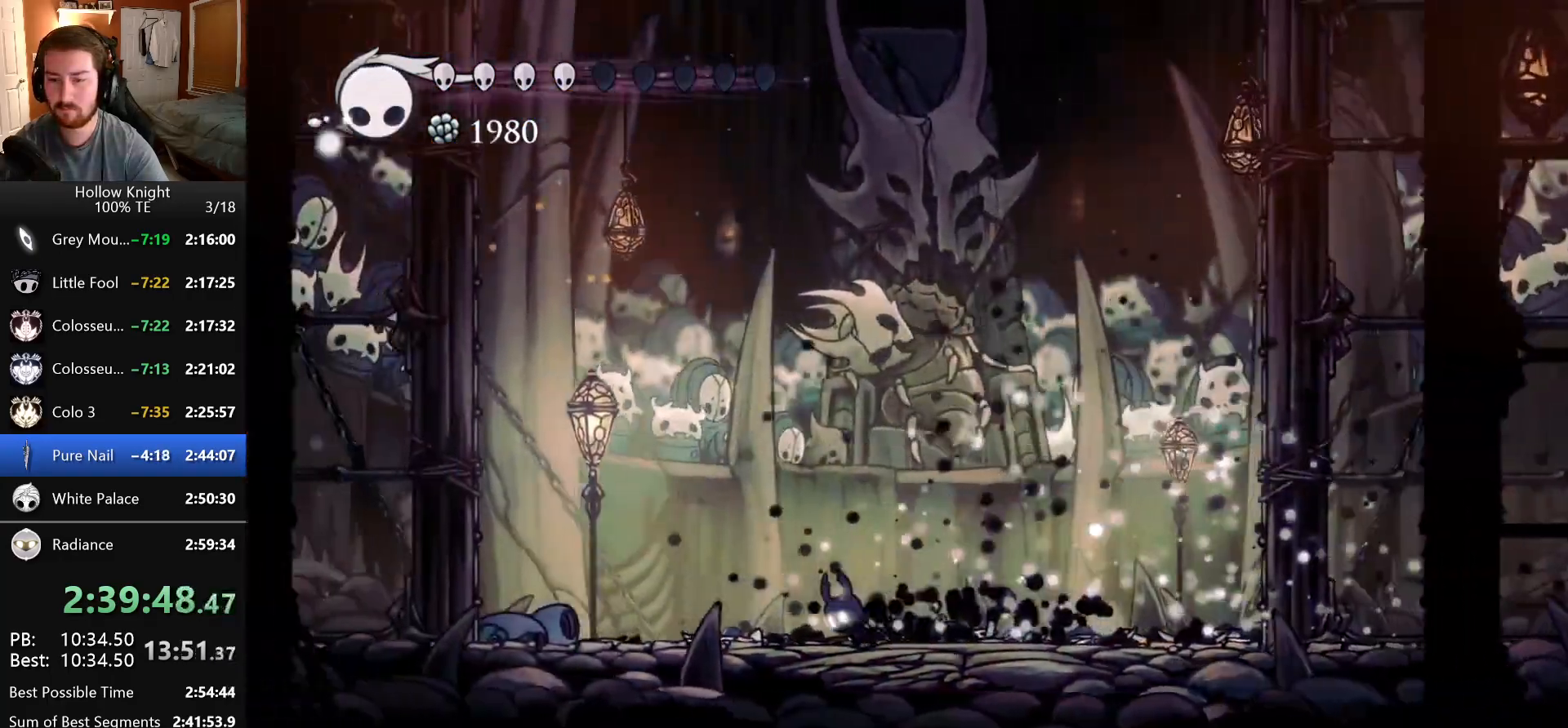
{"keys": ["shade"], "events": [[16, "shade", "down"], [33, "left", "up"]]}
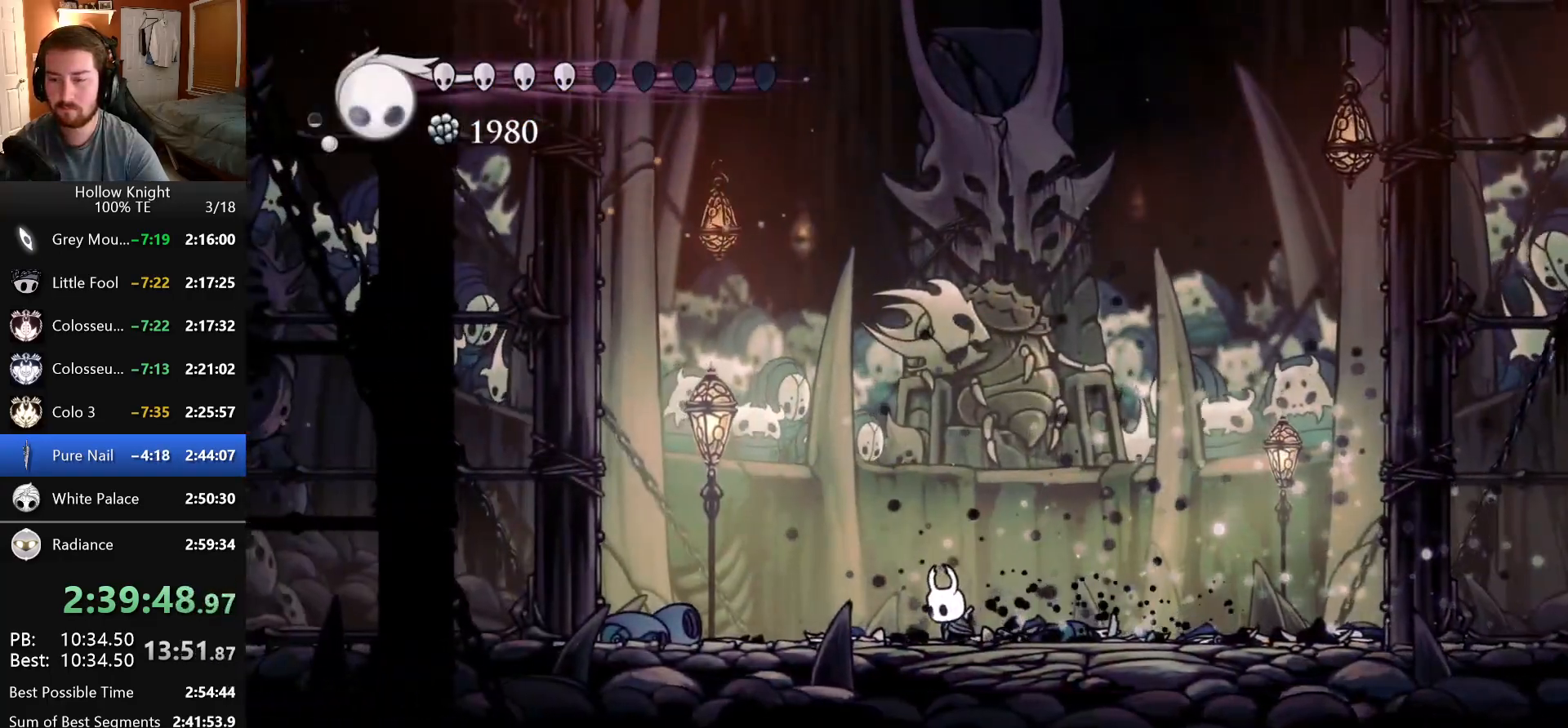
{"keys": ["shade"], "events": []}
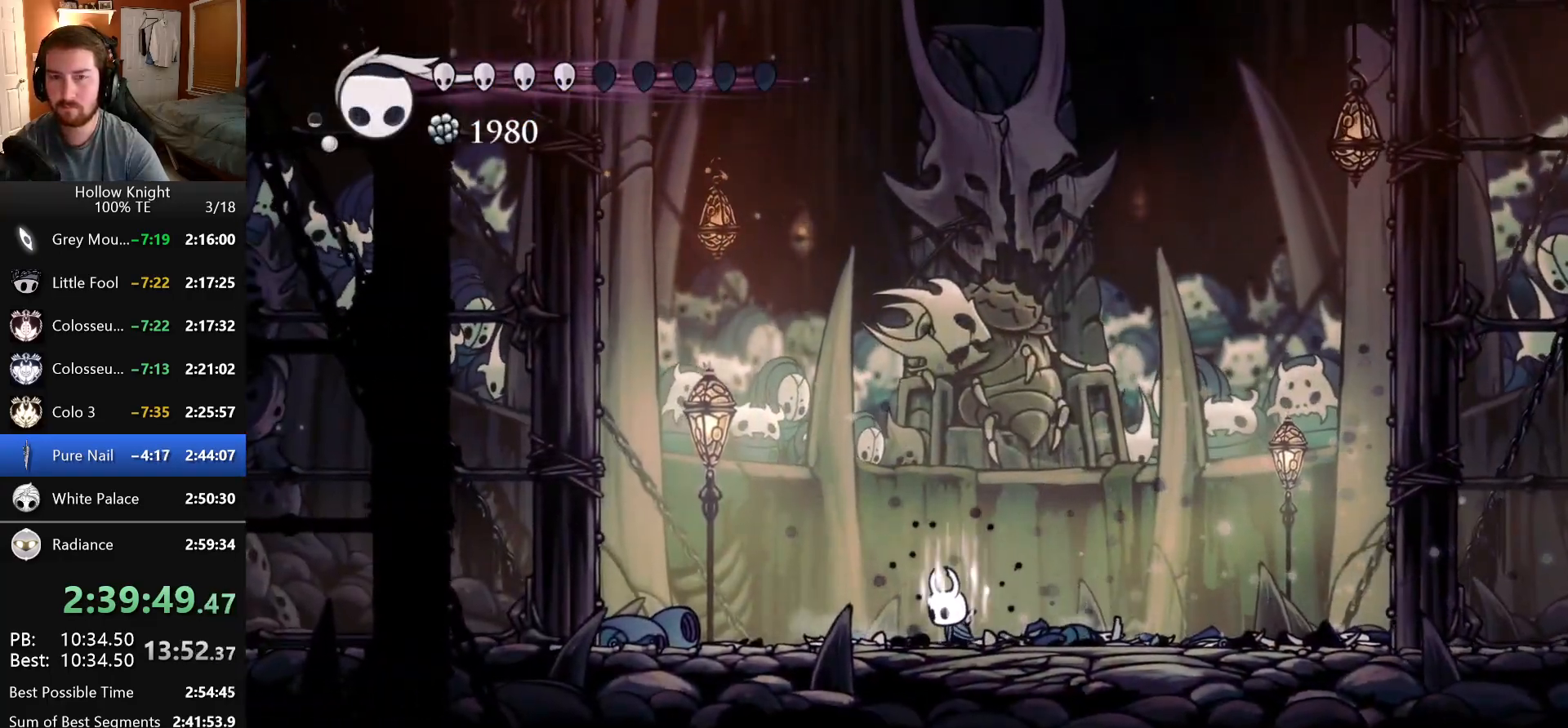
{"keys": ["shade"], "events": []}
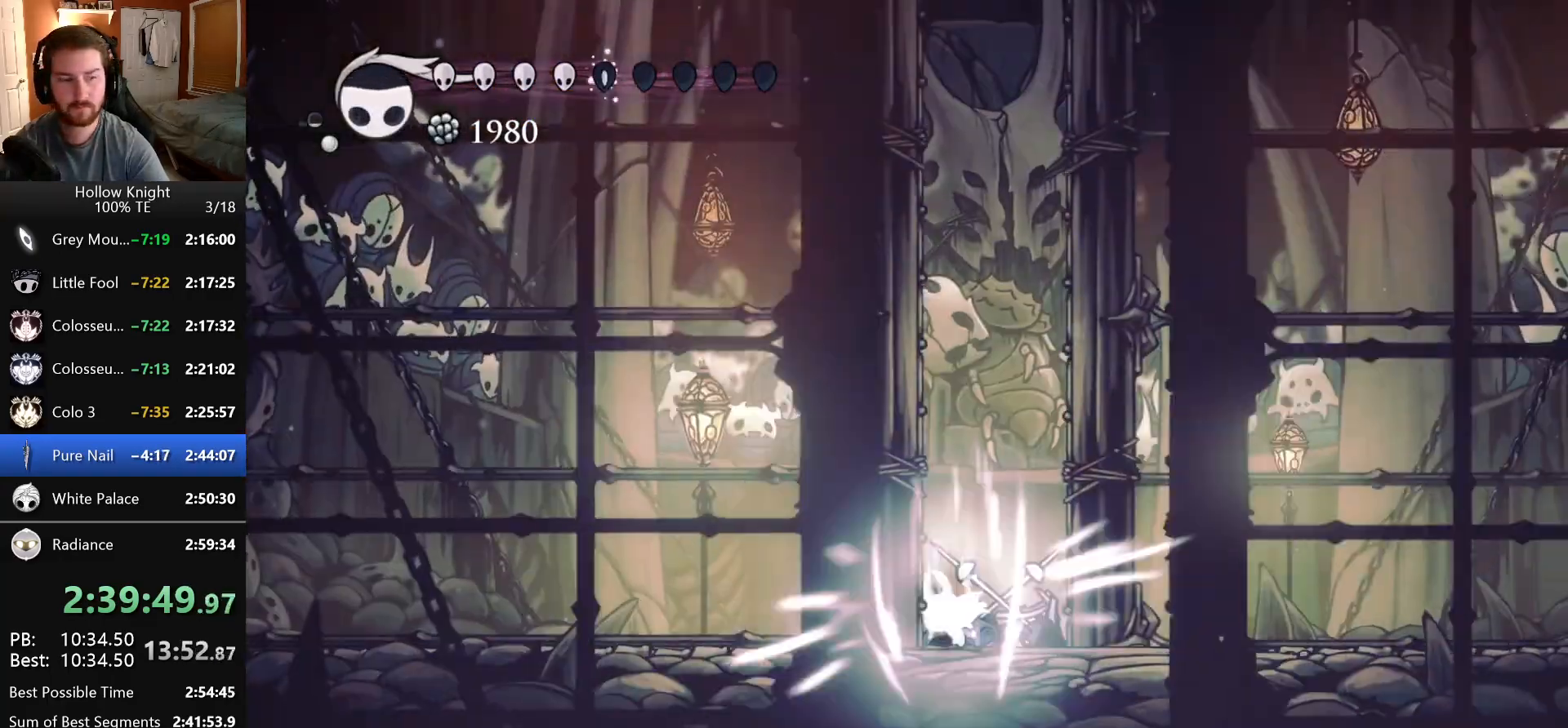
{"keys": ["shade"], "events": []}
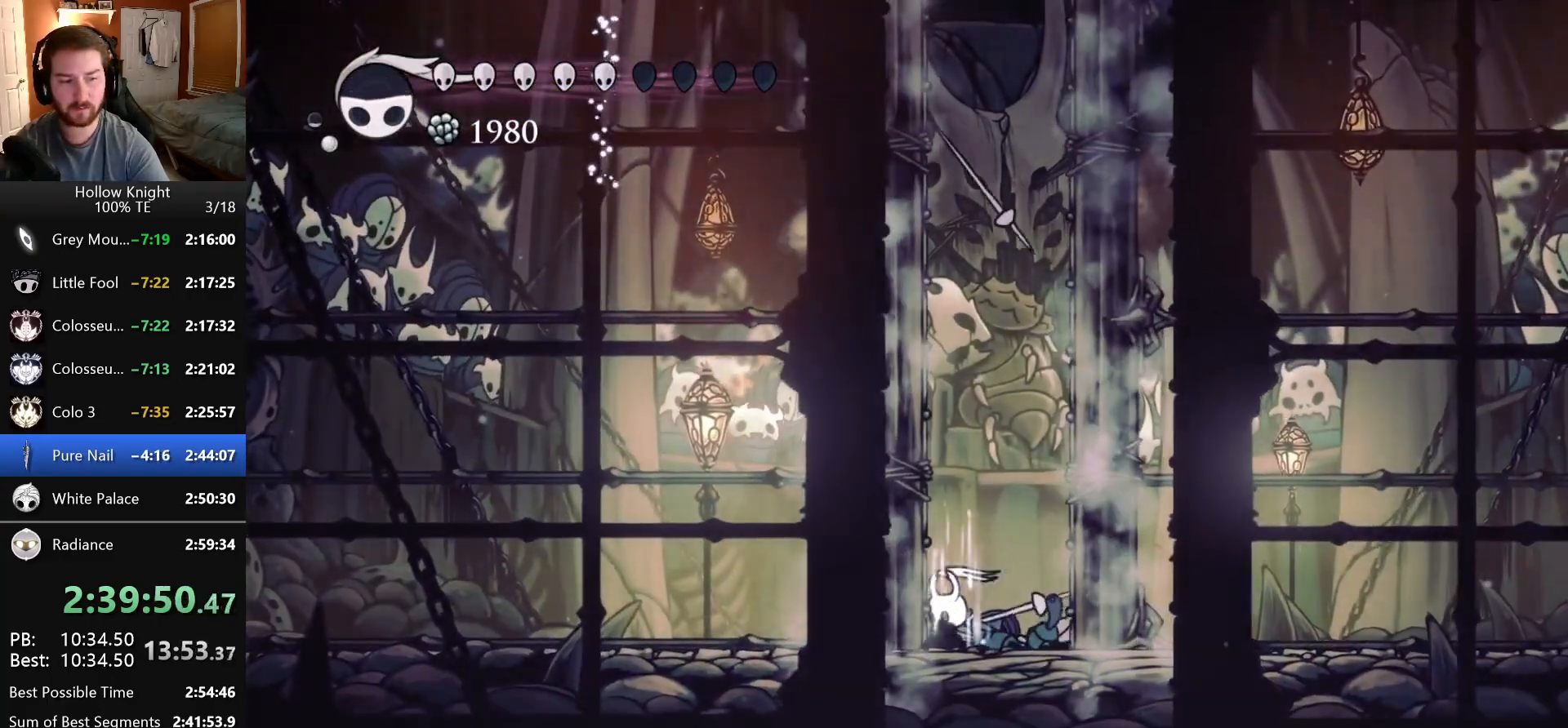
{"keys": ["shade"], "events": []}
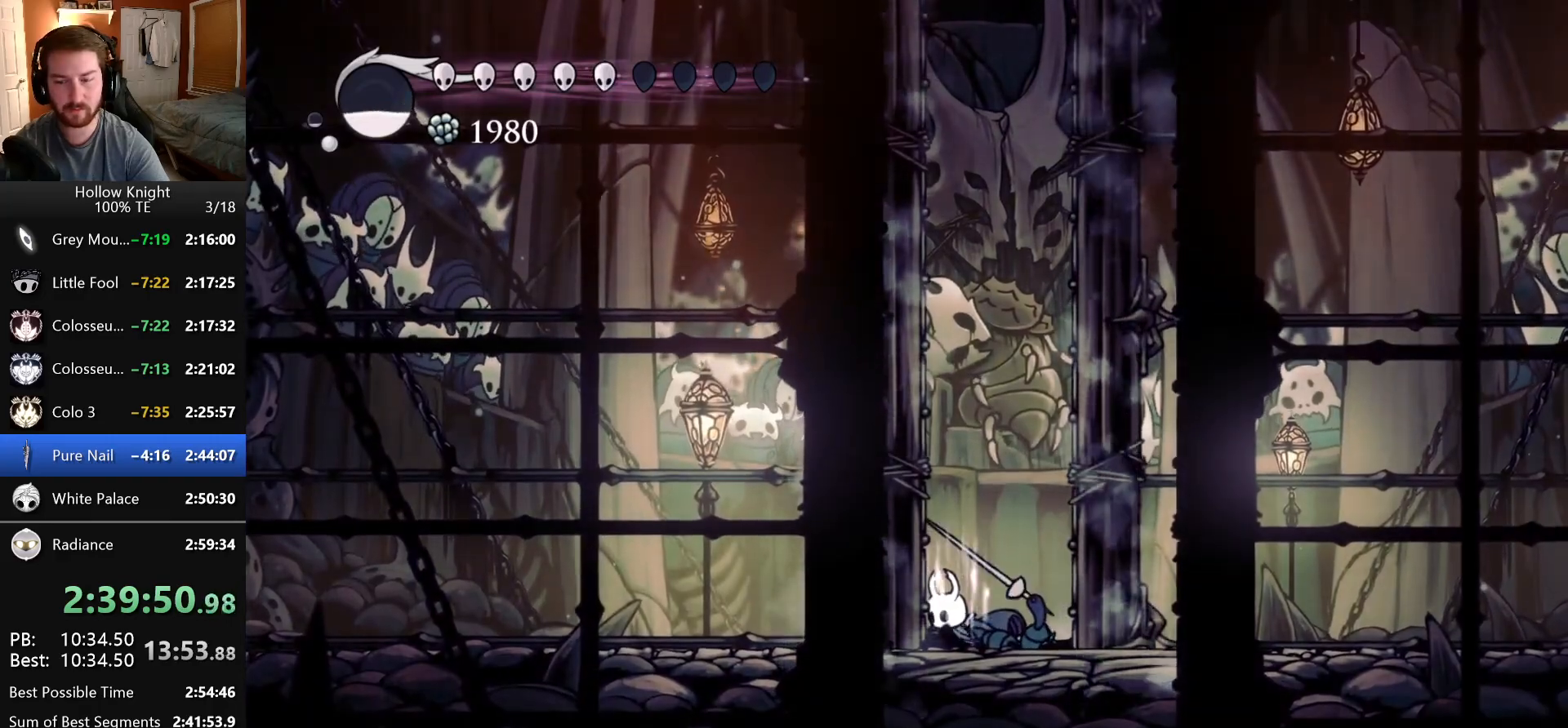
{"keys": ["shade"], "events": []}
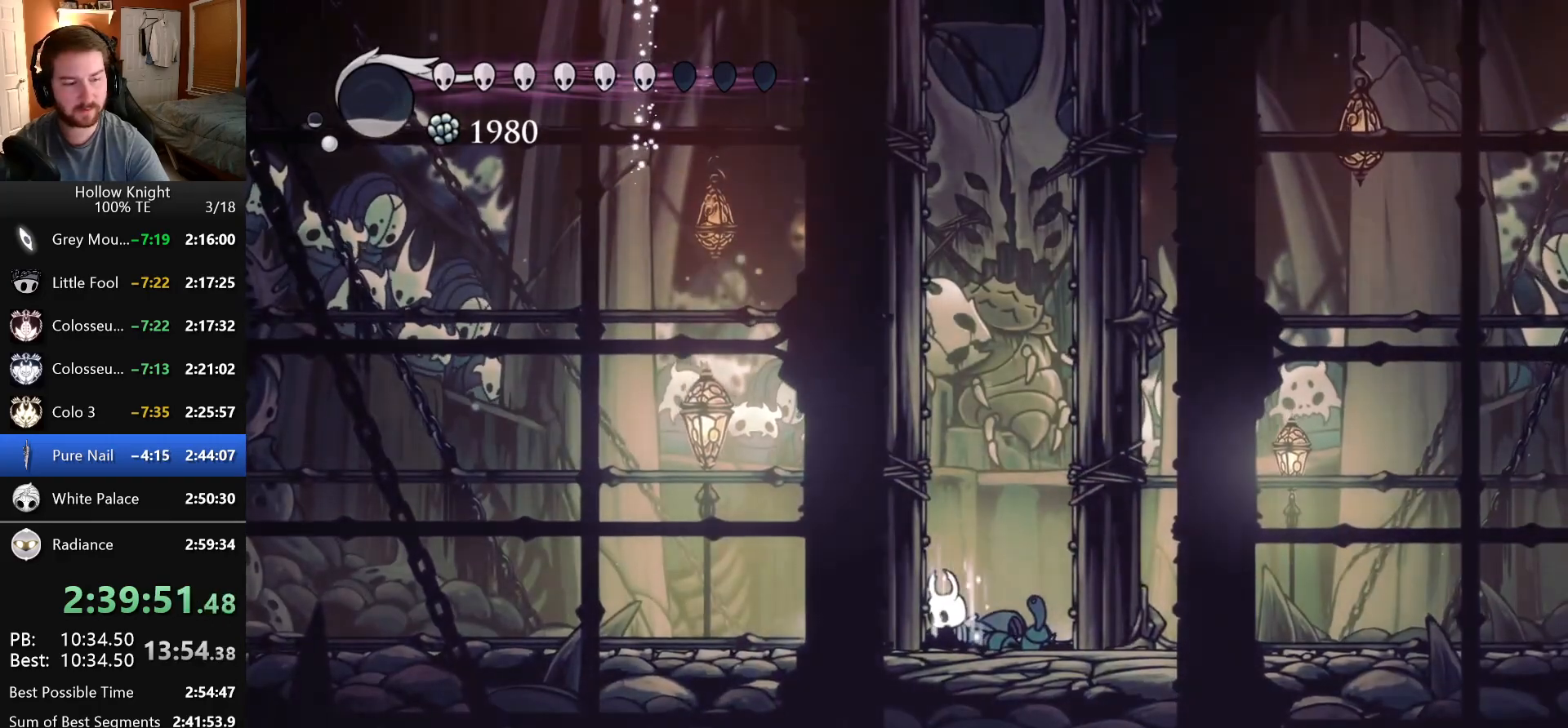
{"keys": ["shade"], "events": []}